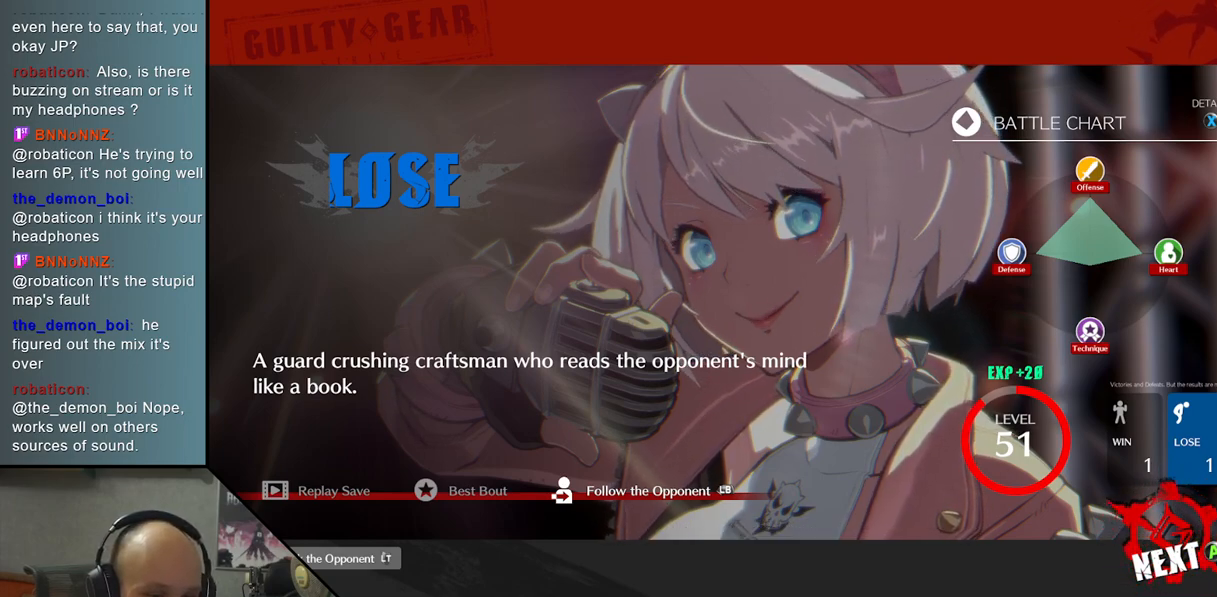
Gameplay with a controller (arcade stick); each line is a JSON object with the inputs held at the frame after it. "events" lists button and stick changes between this image and that frame as [ms after this image, input, new state], when the widget could be followed in between. Not read: L3 R3 other_buttons.
{"buttons": [], "left_stick": "center", "events": [[383, "CROSS", "down"], [467, "CROSS", "up"]]}
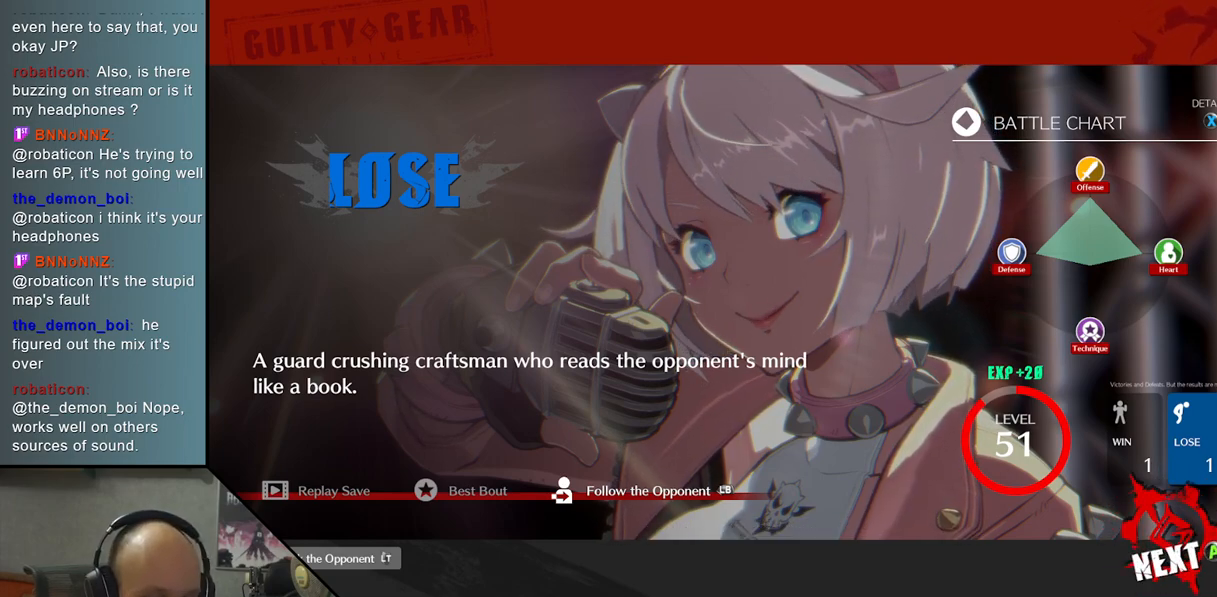
{"buttons": [], "left_stick": "center", "events": []}
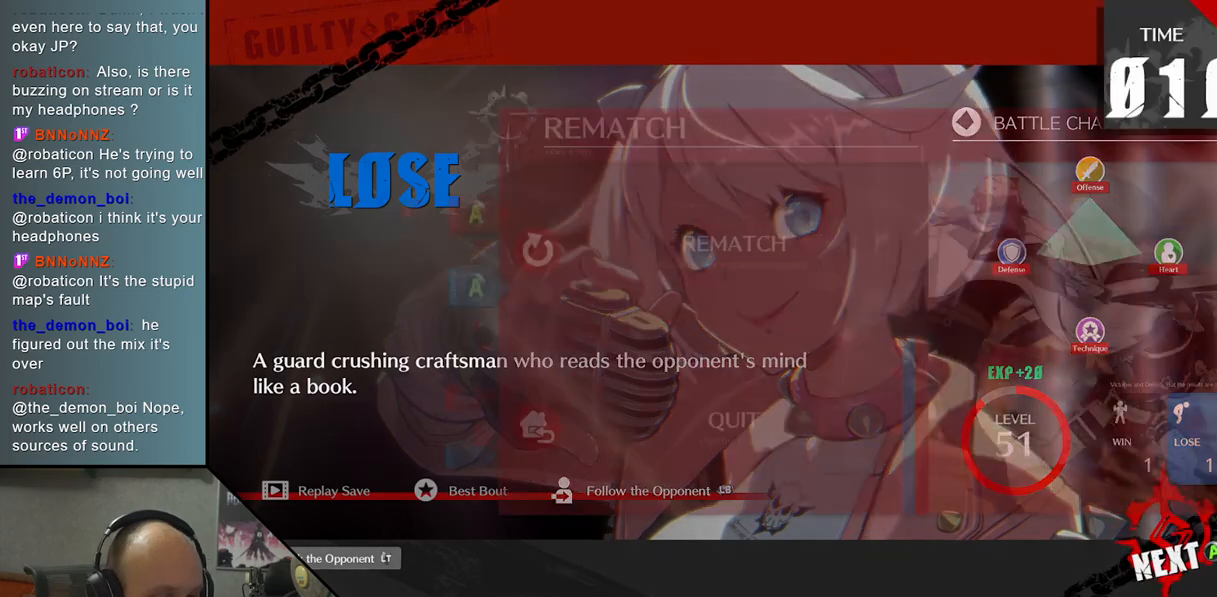
{"buttons": [], "left_stick": "center", "events": []}
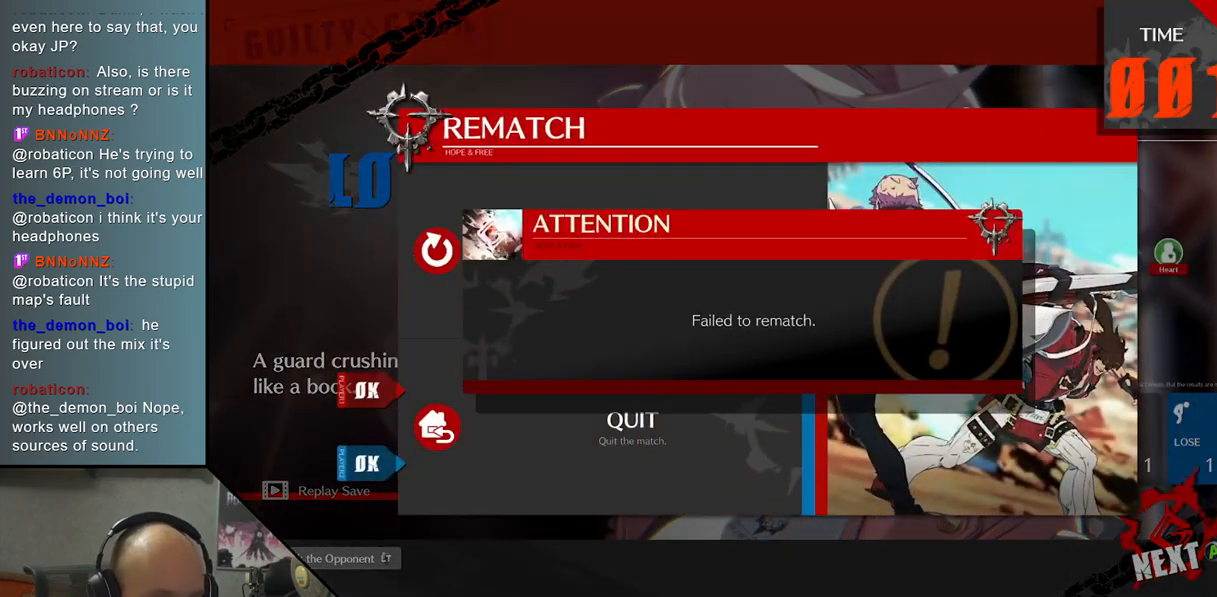
{"buttons": [], "left_stick": "center", "events": []}
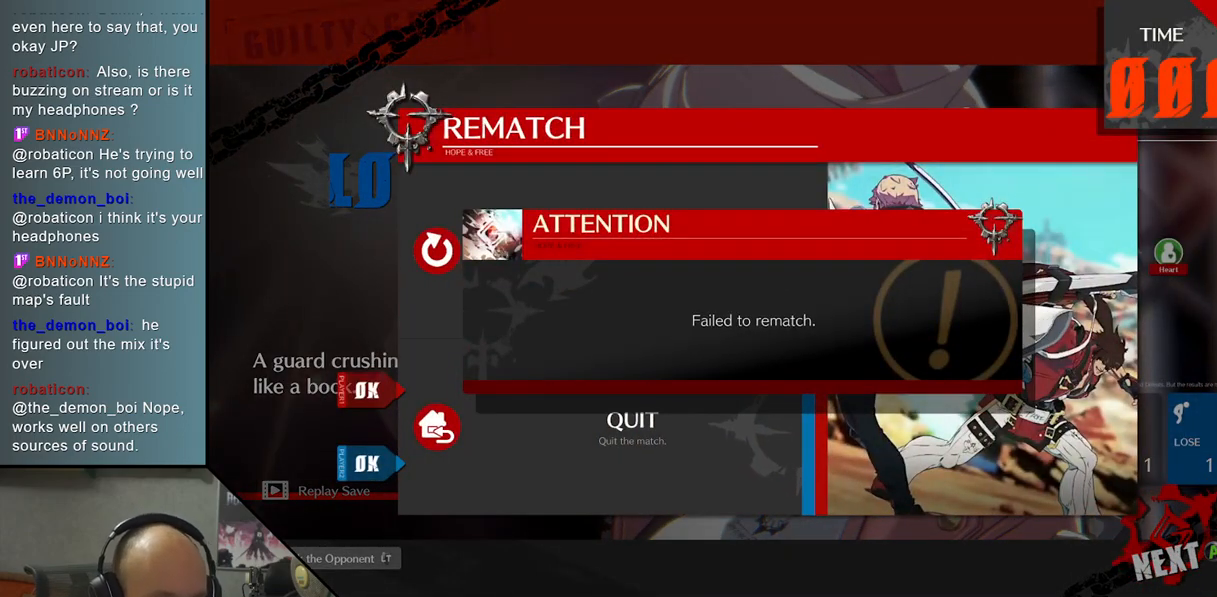
{"buttons": [], "left_stick": "center", "events": [[217, "CROSS", "down"], [317, "CROSS", "up"]]}
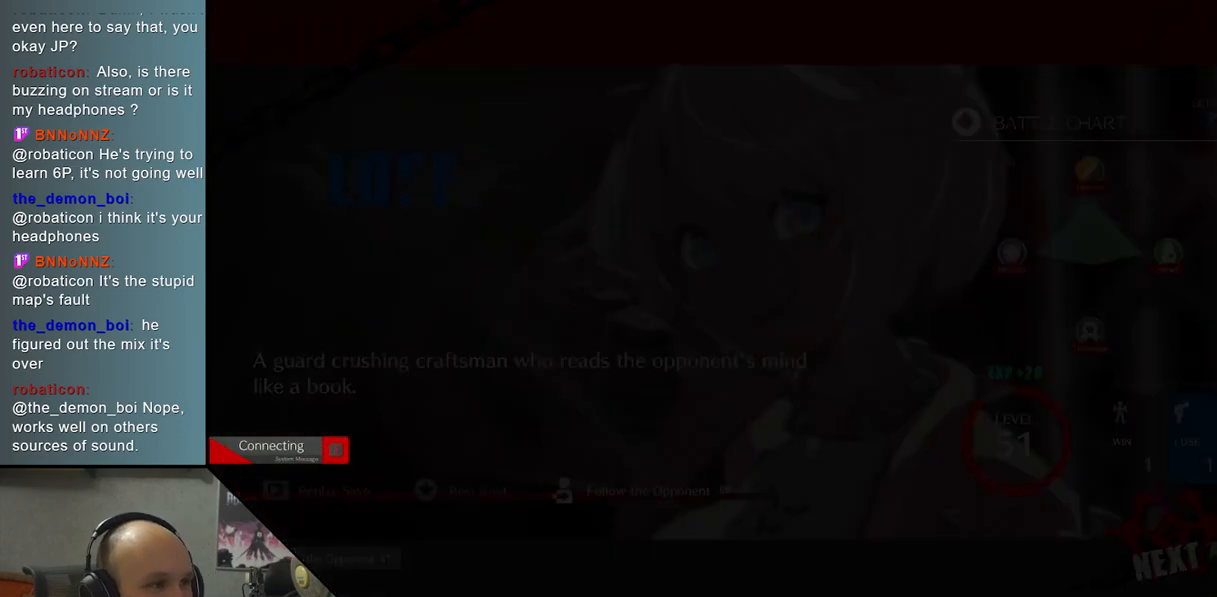
{"buttons": [], "left_stick": "center", "events": []}
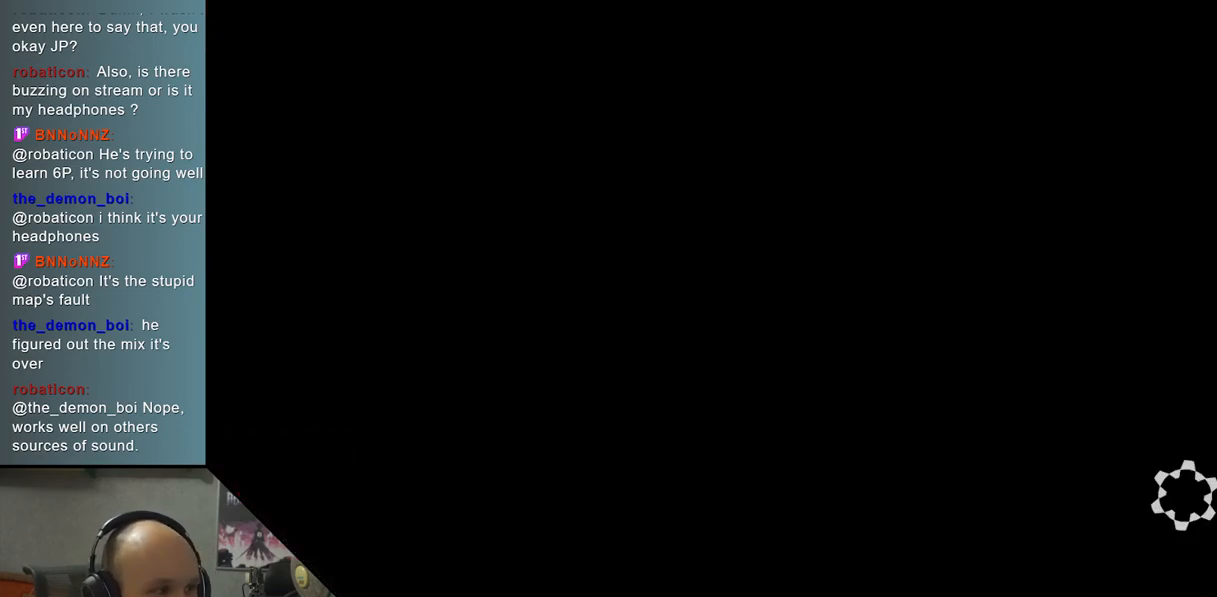
{"buttons": [], "left_stick": "center", "events": []}
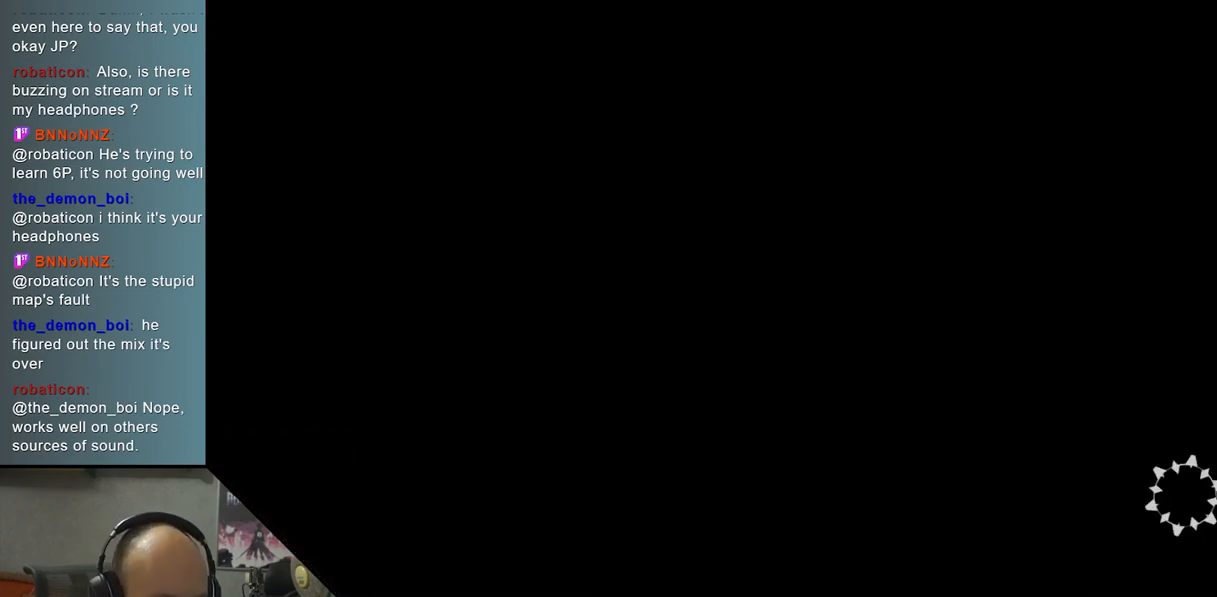
{"buttons": [], "left_stick": "center", "events": []}
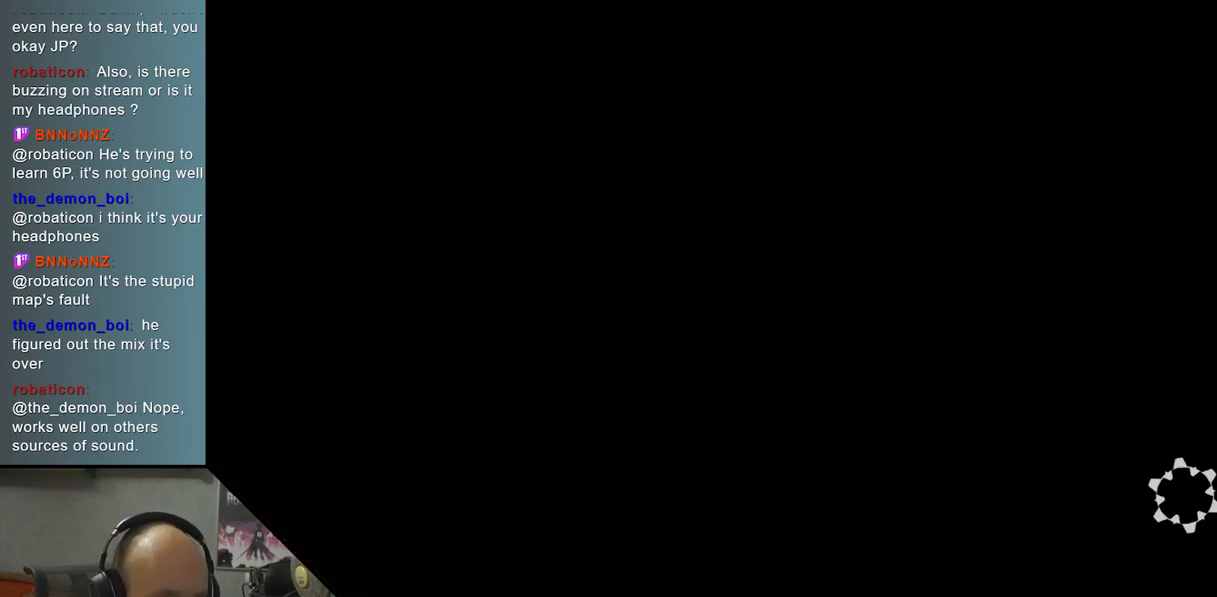
{"buttons": [], "left_stick": "center", "events": []}
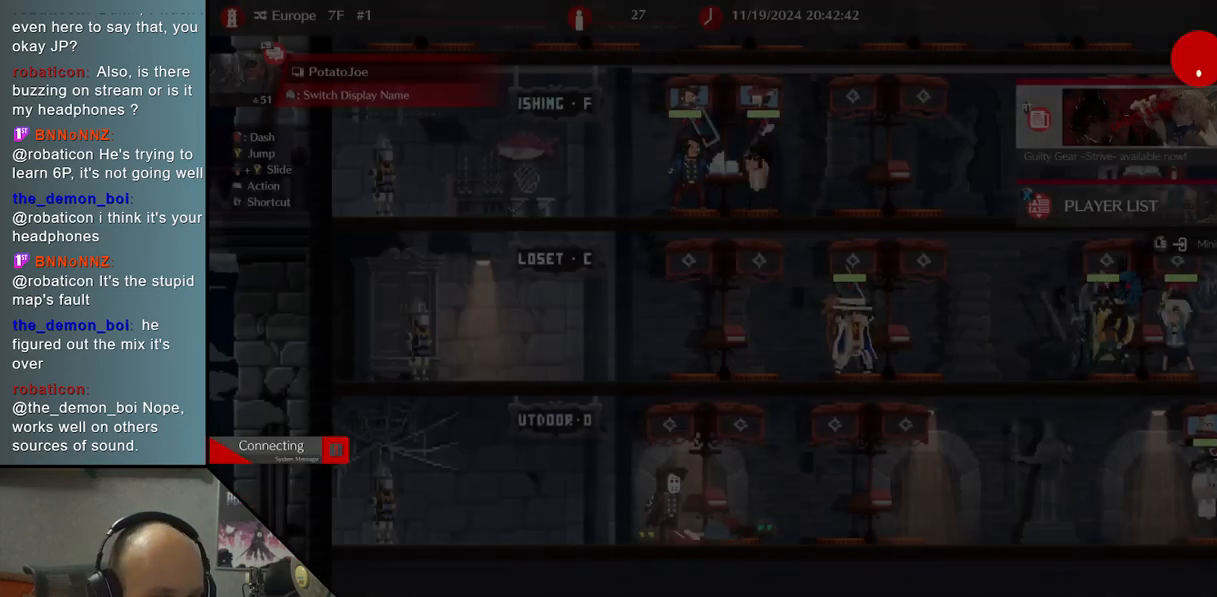
{"buttons": [], "left_stick": "center", "events": []}
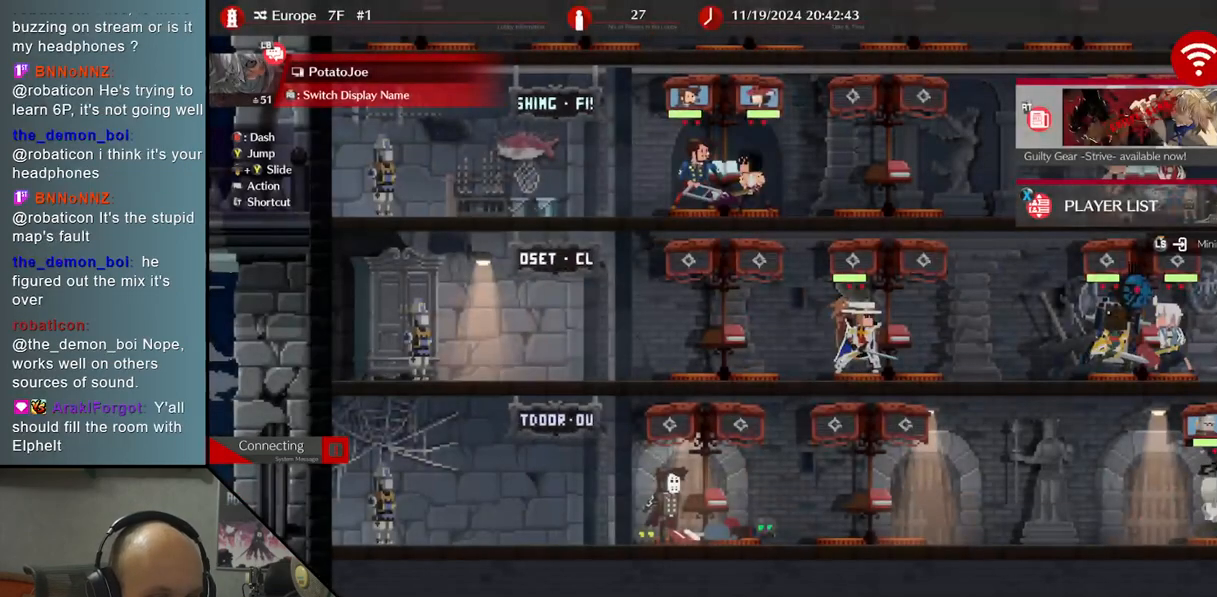
{"buttons": [], "left_stick": "center", "events": []}
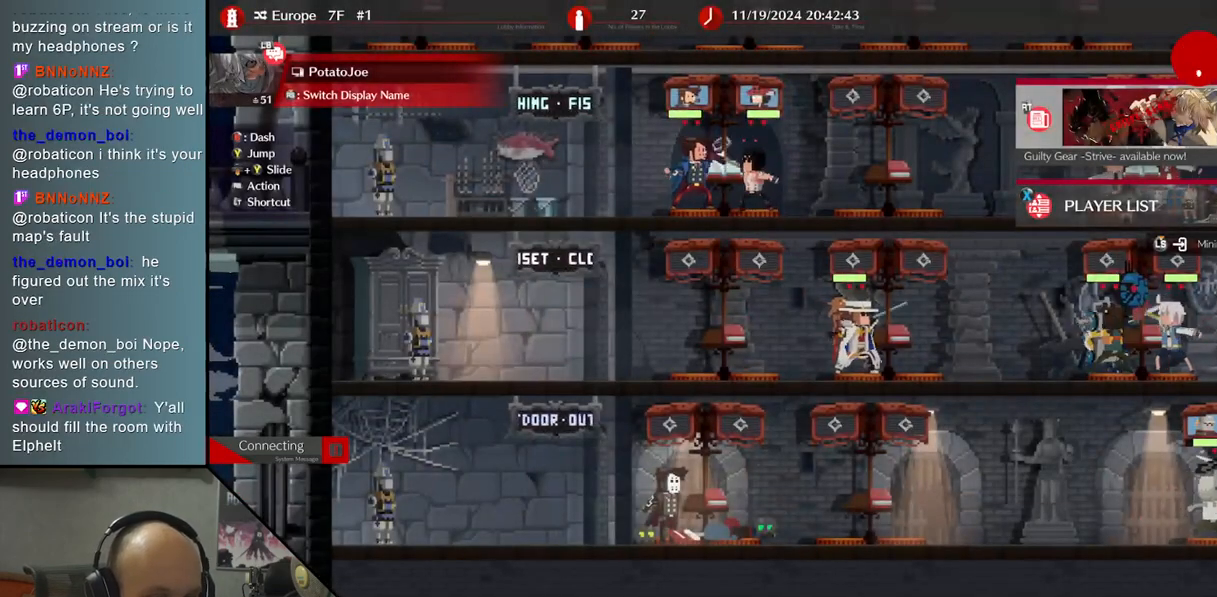
{"buttons": [], "left_stick": "center", "events": []}
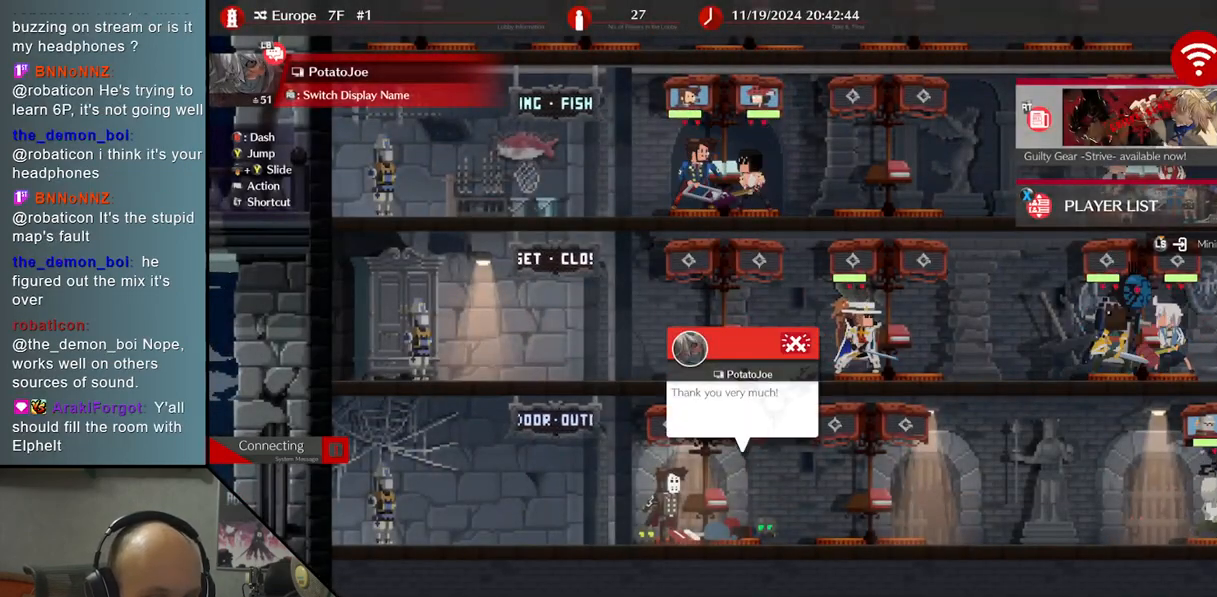
{"buttons": [], "left_stick": "center", "events": []}
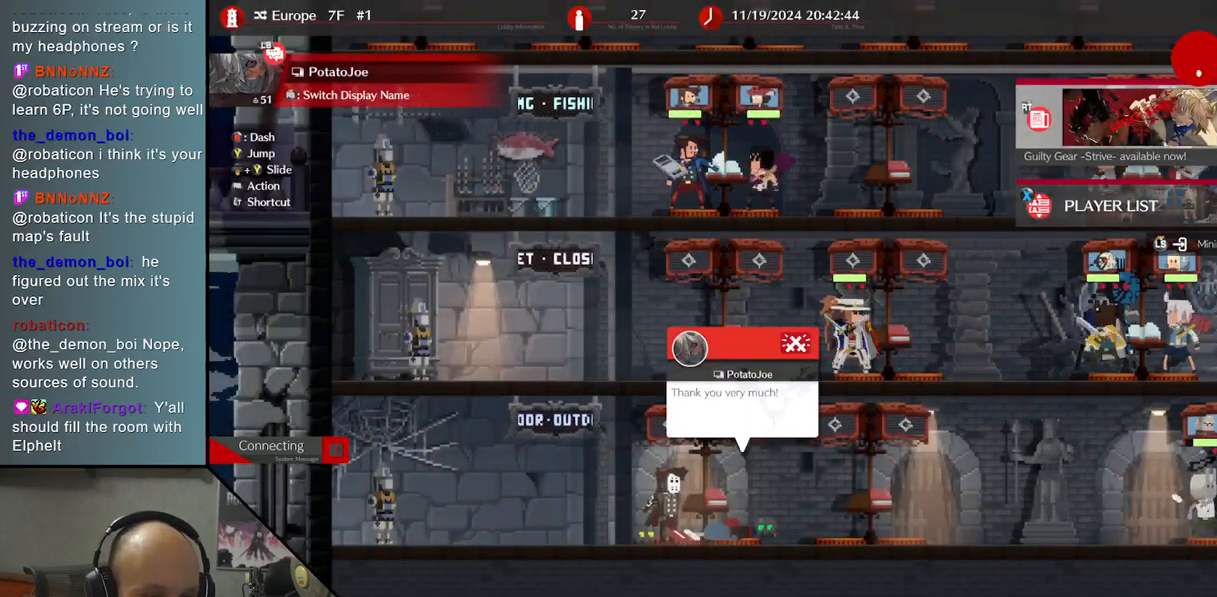
{"buttons": [], "left_stick": "center", "events": []}
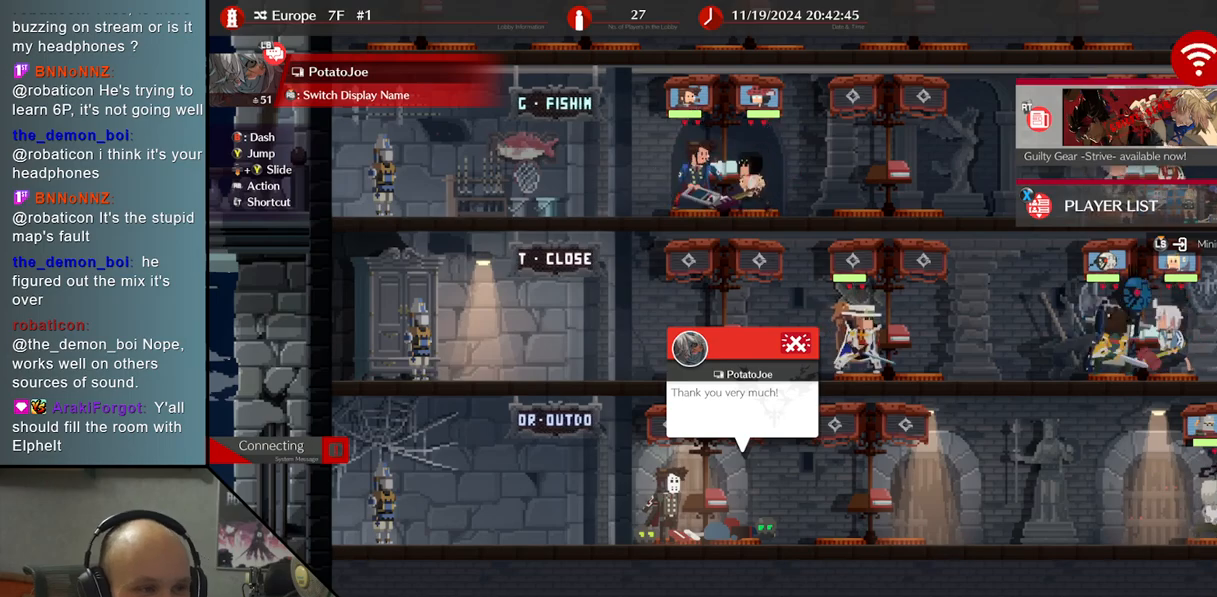
{"buttons": [], "left_stick": "right", "events": [[167, "left_stick", "right"]]}
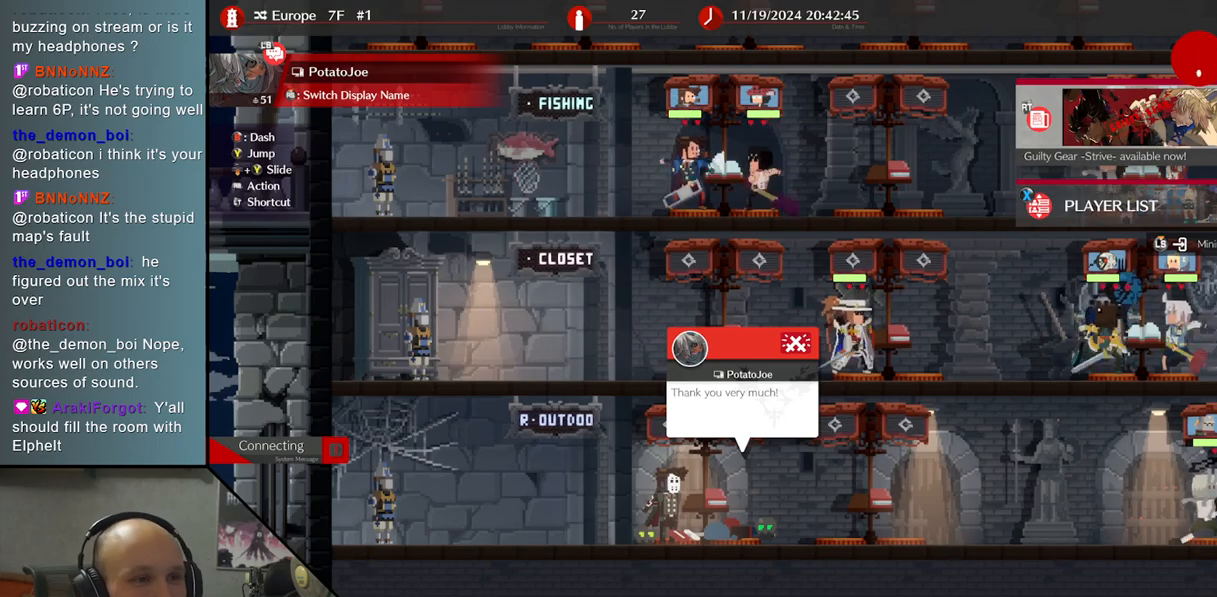
{"buttons": [], "left_stick": "center", "events": [[400, "left_stick", "center"]]}
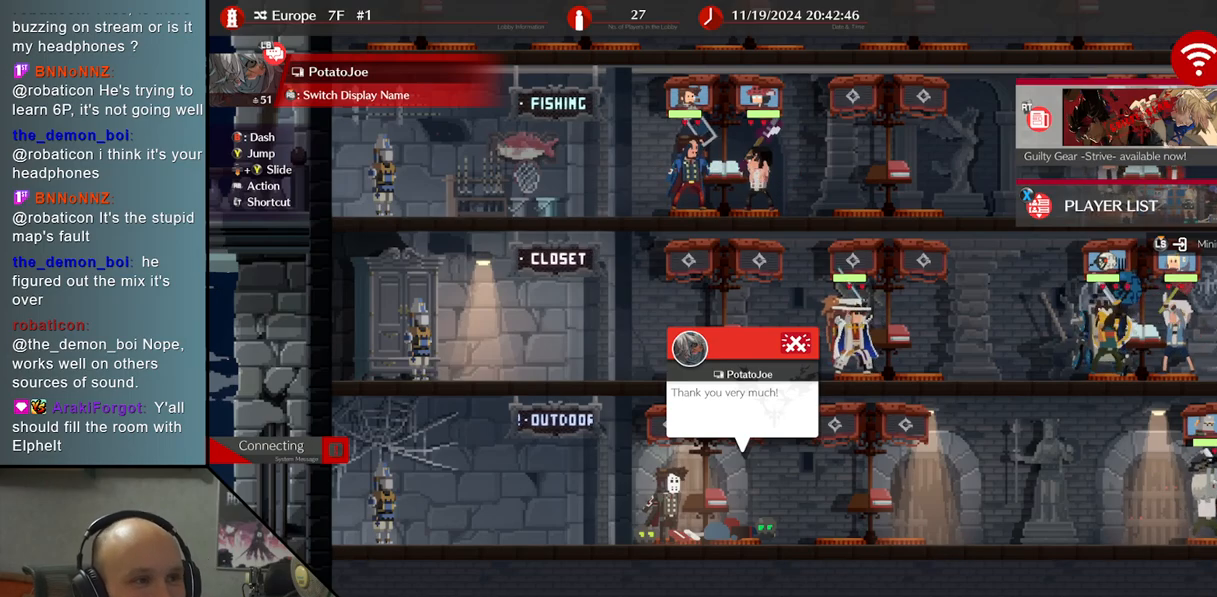
{"buttons": [], "left_stick": "center", "events": []}
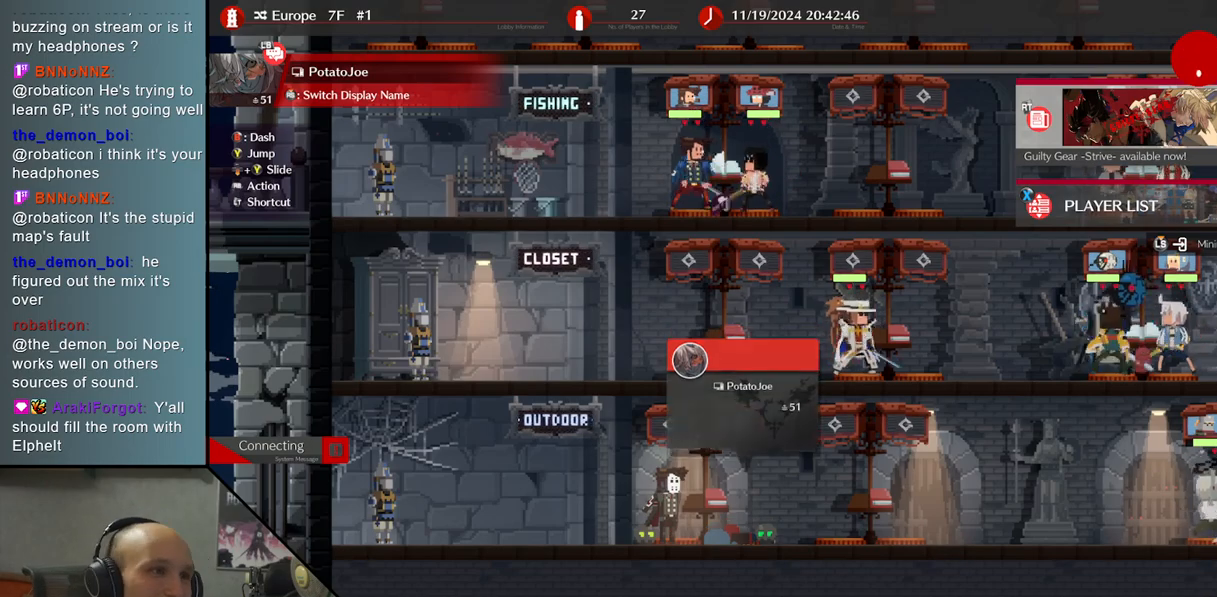
{"buttons": [], "left_stick": "center", "events": []}
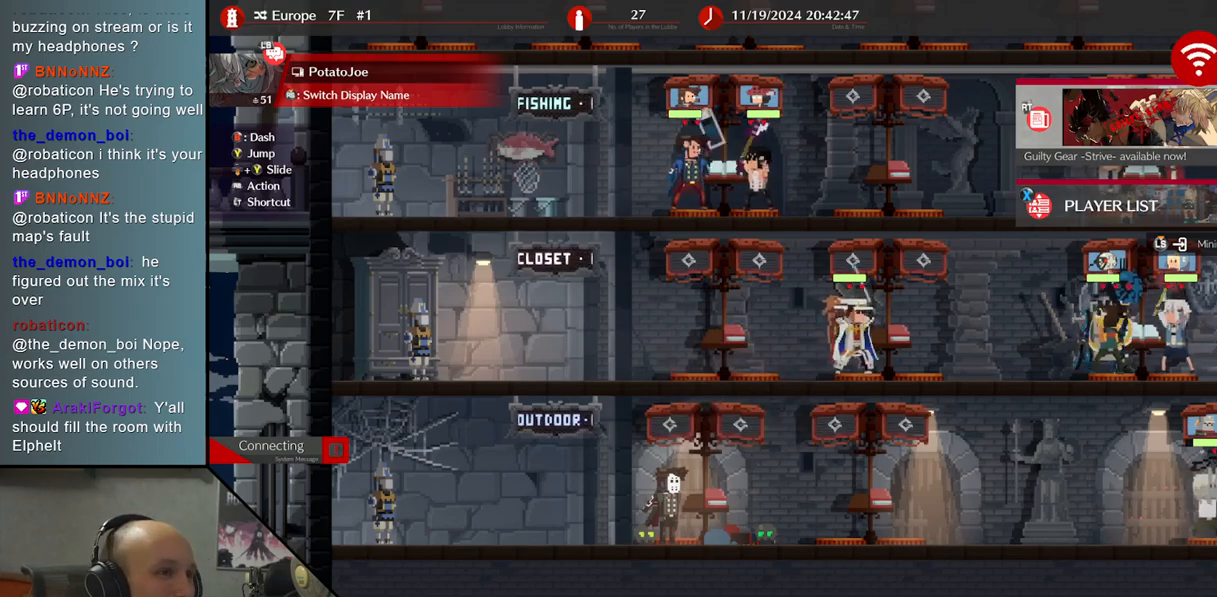
{"buttons": [], "left_stick": "right", "events": [[200, "left_stick", "right"]]}
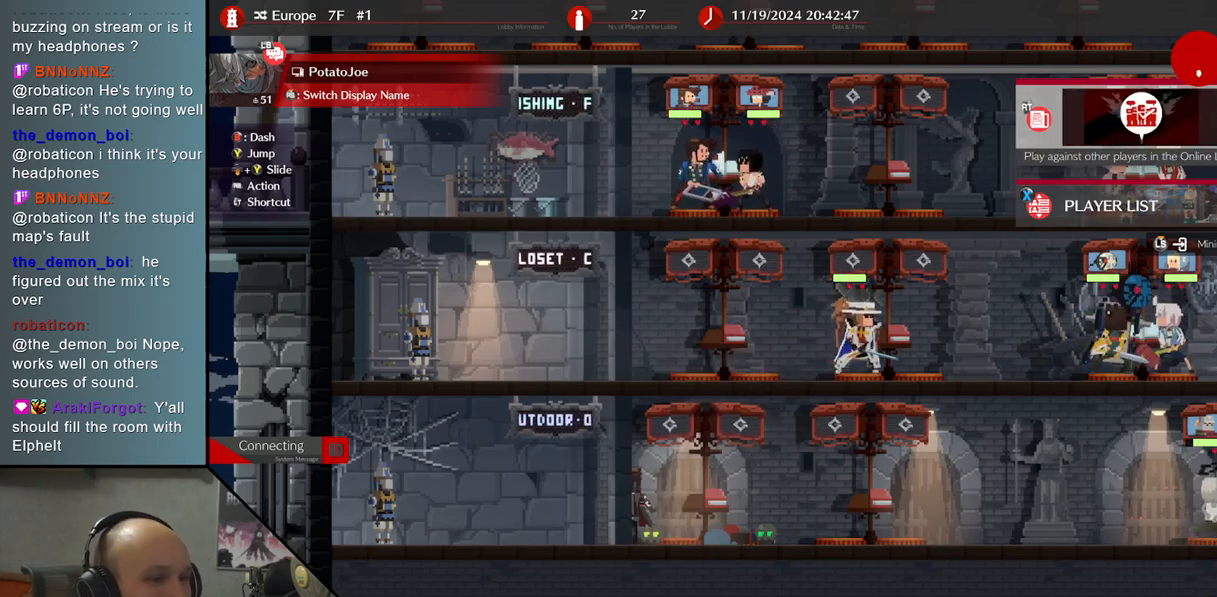
{"buttons": [], "left_stick": "right", "events": [[200, "left_stick", "center"], [467, "left_stick", "right"]]}
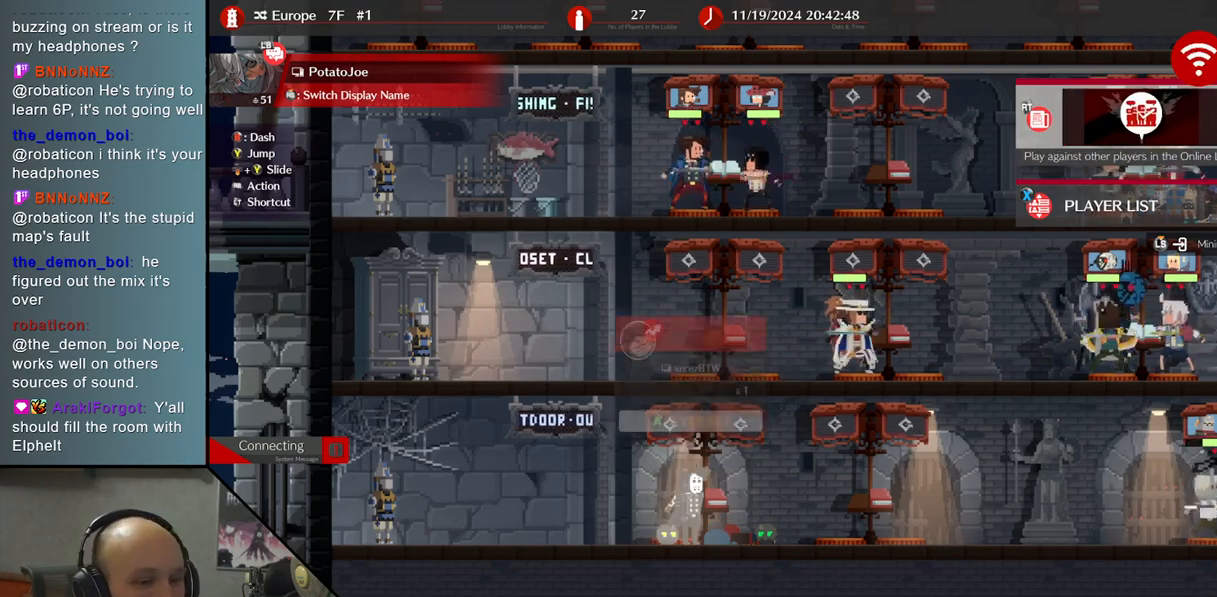
{"buttons": [], "left_stick": "right", "events": []}
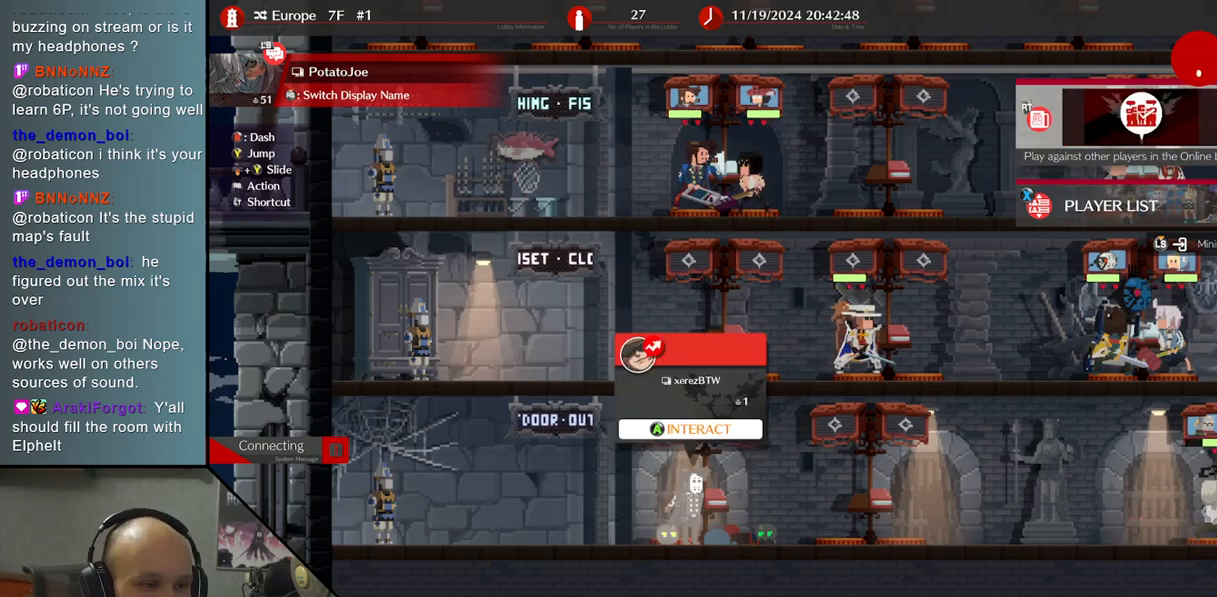
{"buttons": [], "left_stick": "right", "events": [[100, "left_stick", "center"], [317, "left_stick", "right"]]}
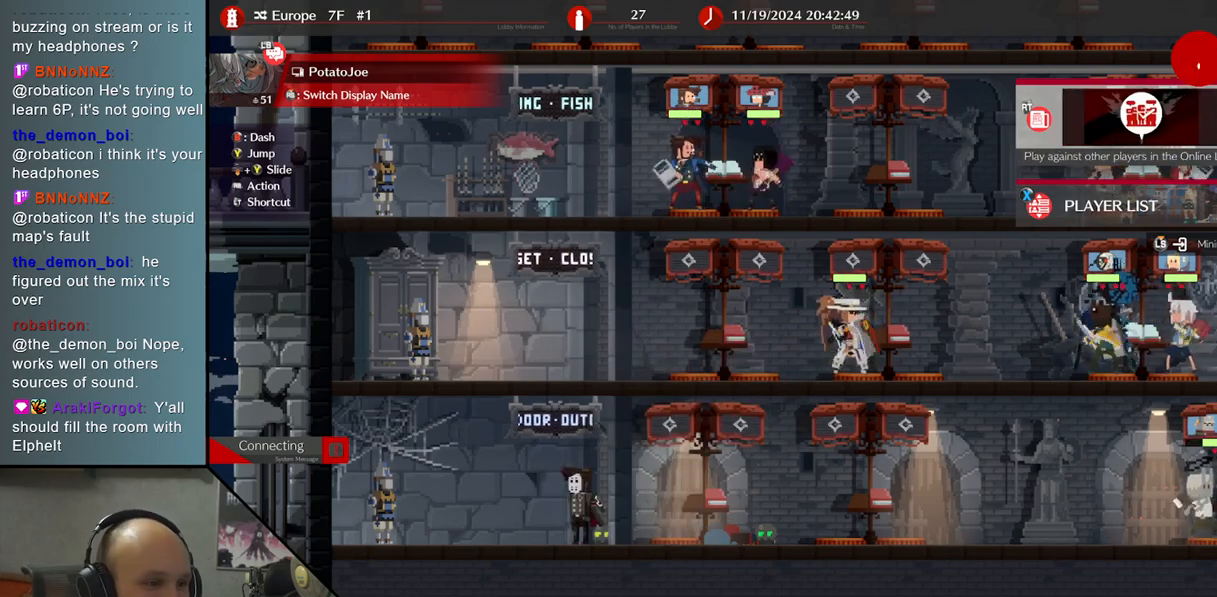
{"buttons": [], "left_stick": "right", "events": []}
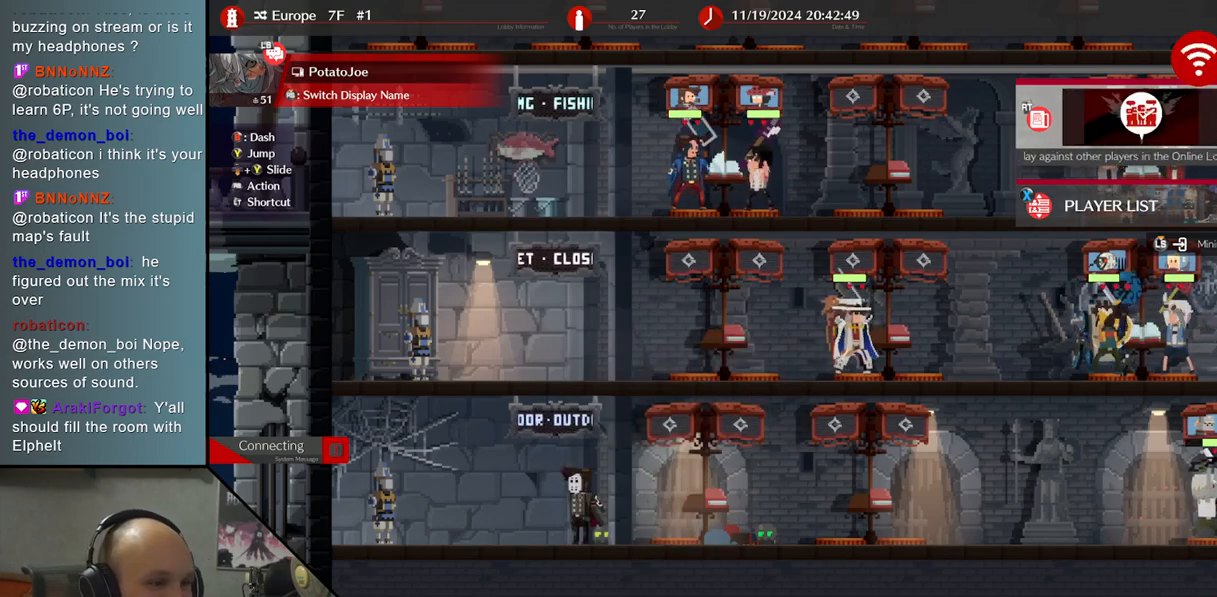
{"buttons": [], "left_stick": "right", "events": []}
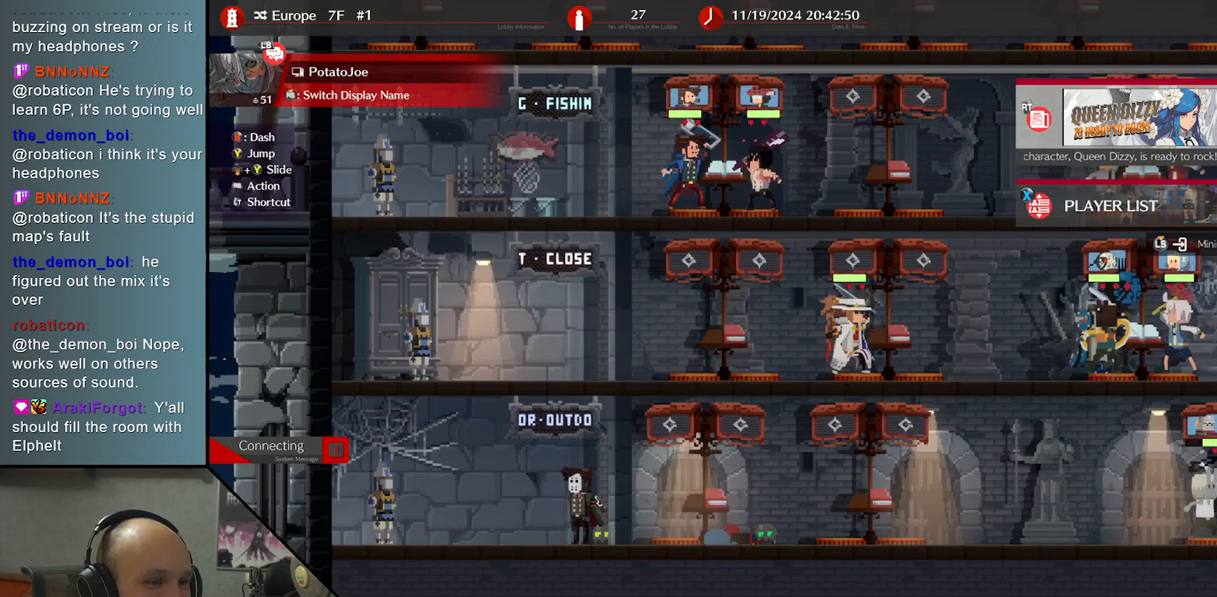
{"buttons": [], "left_stick": "right", "events": []}
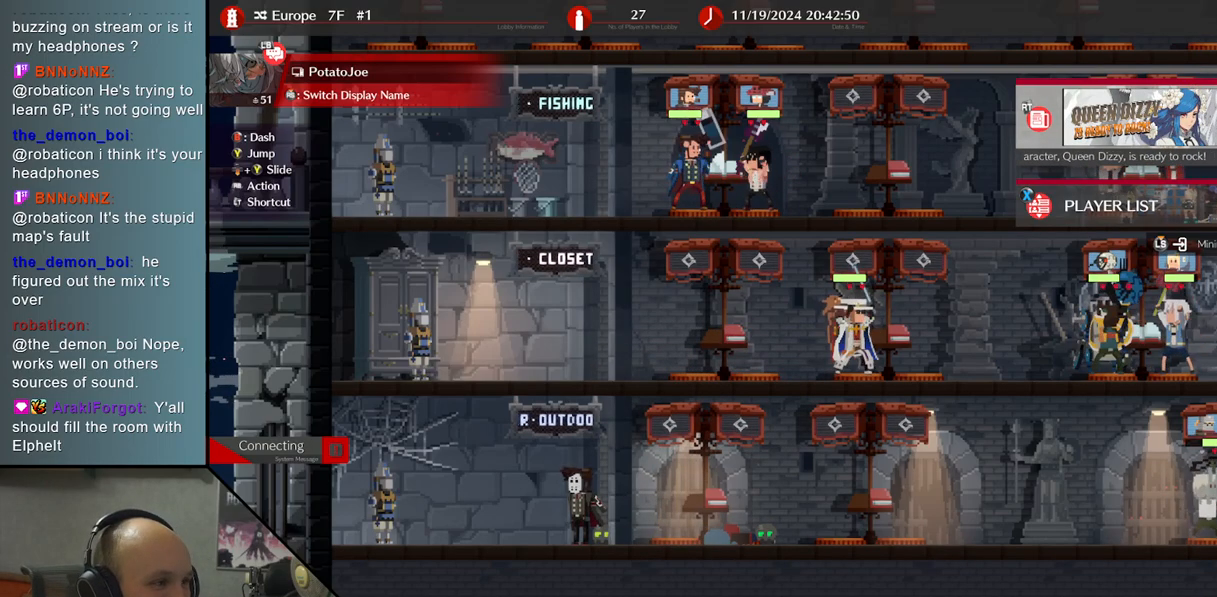
{"buttons": [], "left_stick": "right", "events": [[183, "left_stick", "center"], [383, "left_stick", "right"]]}
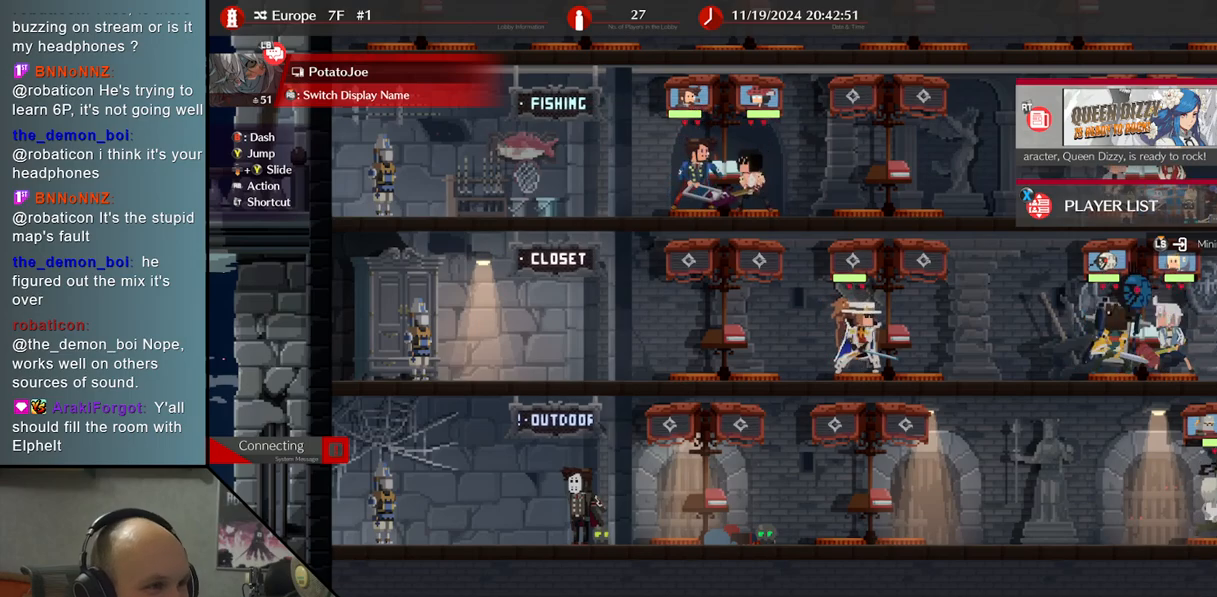
{"buttons": [], "left_stick": "right", "events": []}
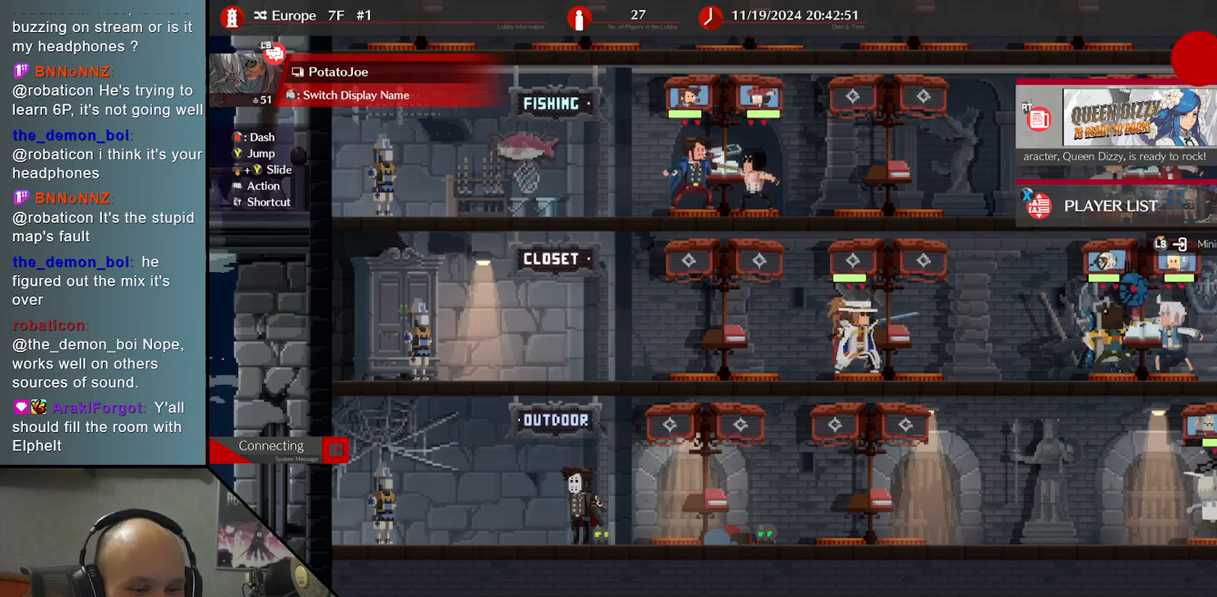
{"buttons": [], "left_stick": "center", "events": [[367, "left_stick", "center"]]}
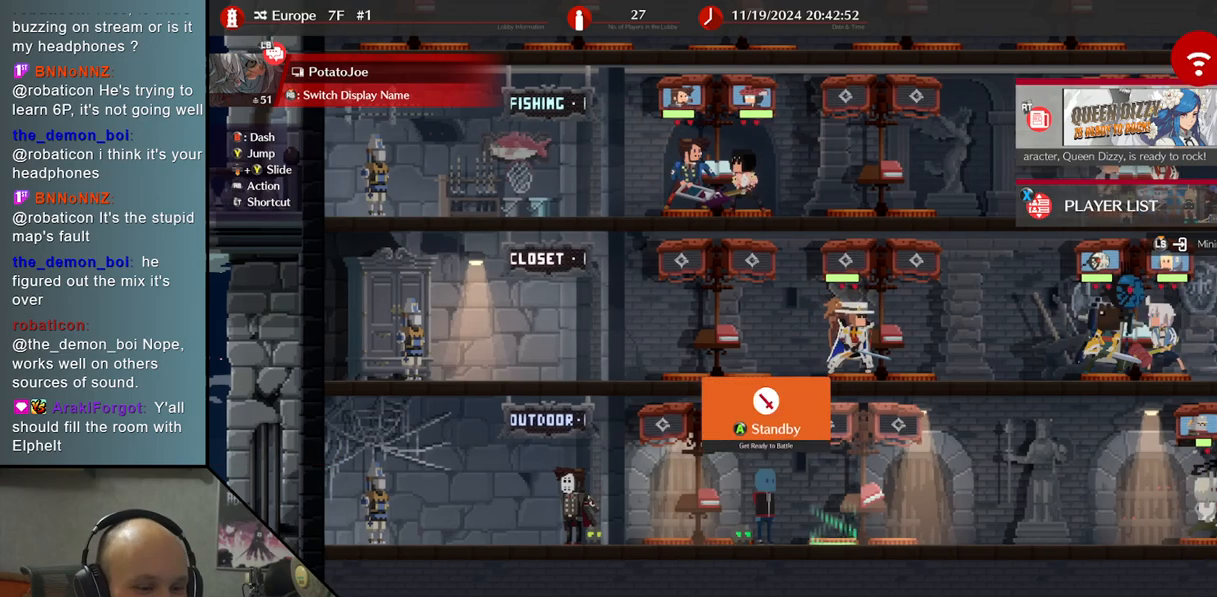
{"buttons": [], "left_stick": "right", "events": [[100, "left_stick", "right"]]}
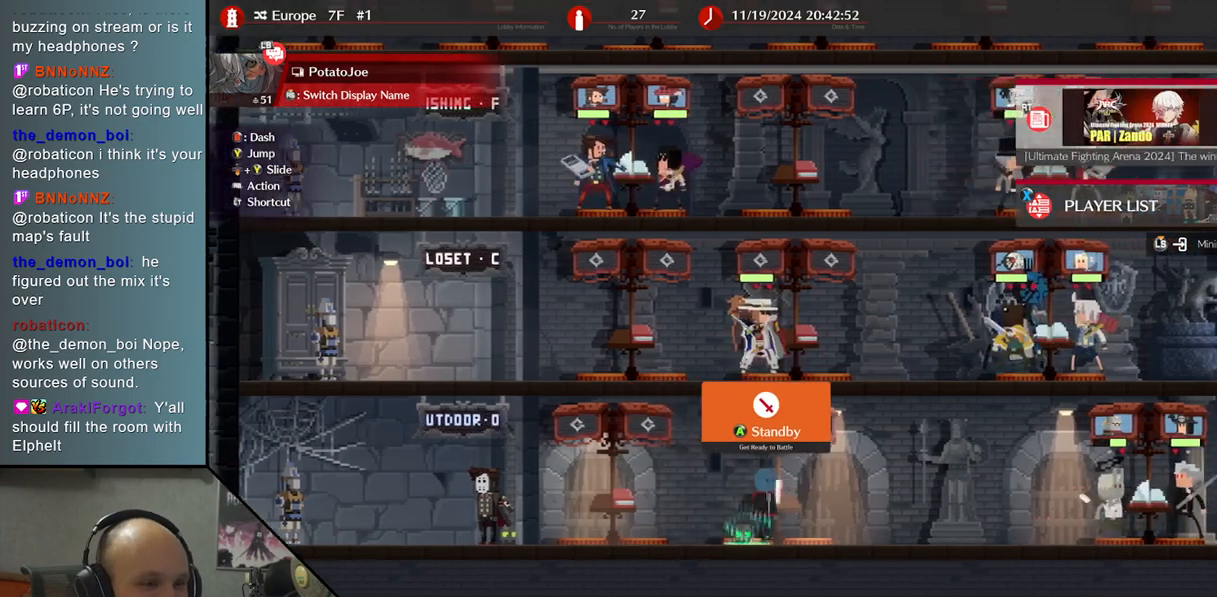
{"buttons": ["CROSS"], "left_stick": "center", "events": [[250, "left_stick", "center"], [467, "CROSS", "down"]]}
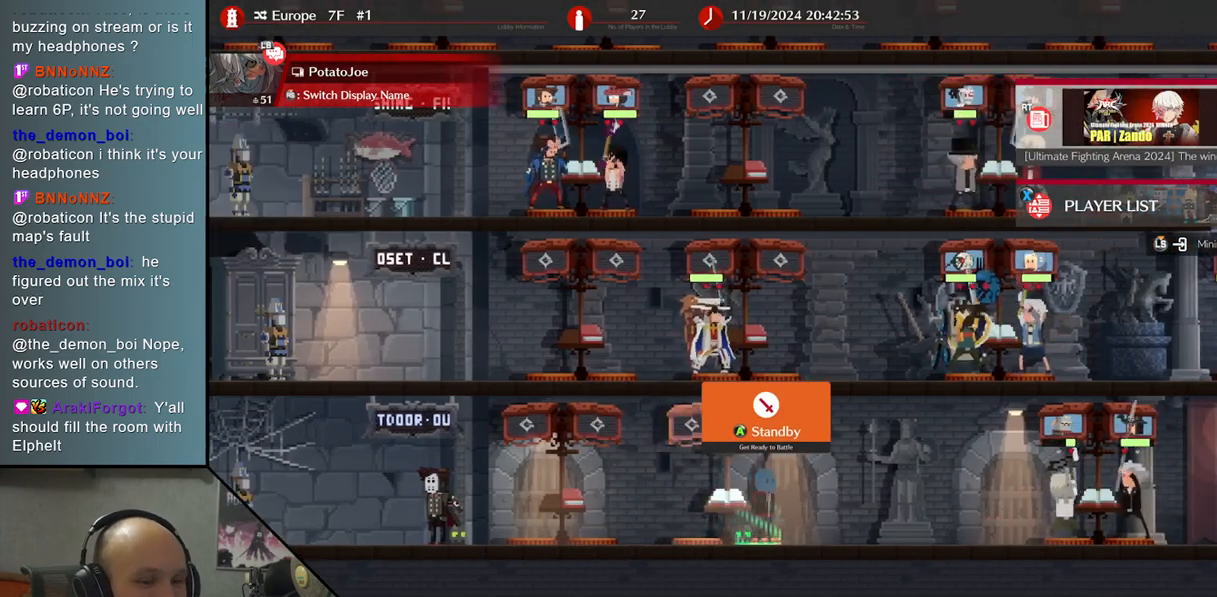
{"buttons": [], "left_stick": "center", "events": [[50, "CROSS", "up"]]}